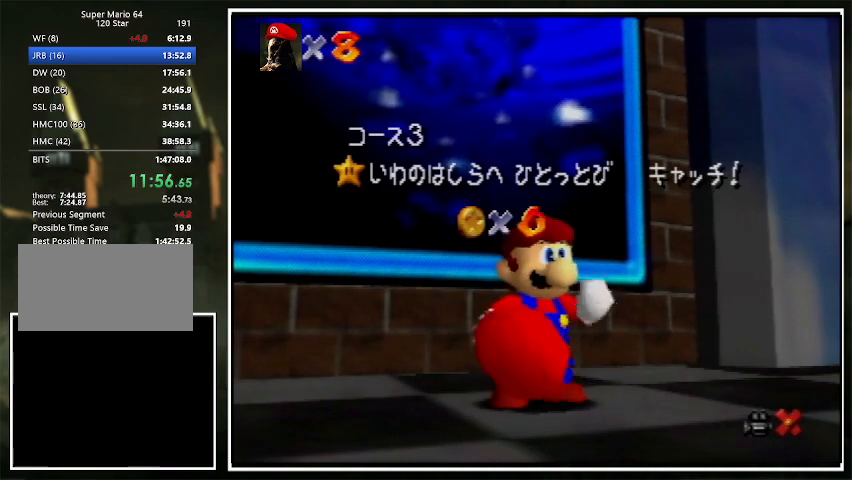
Gameplay with a controller (Nintendo layout); each line is a JSON object with the inputs held at the frame after it. "events" lists button and stick changes between this image and that frame as [ms after this image, input, new state], when the widget could be followed in between. Not read: L1 L3 R3.
{"buttons": ["A", "B"], "left_stick": "center", "events": [[467, "A", "down"], [500, "B", "down"]]}
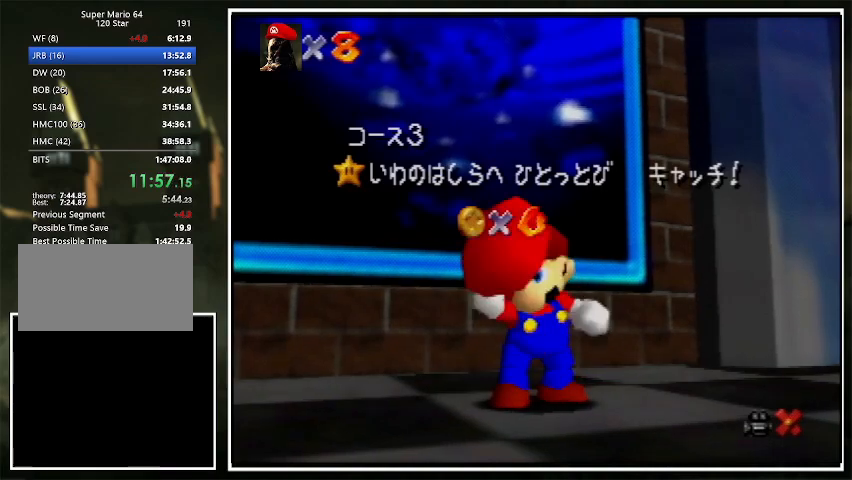
{"buttons": [], "left_stick": "center", "events": [[33, "A", "up"], [100, "B", "up"], [300, "A", "down"], [300, "B", "down"], [367, "A", "up"], [367, "B", "up"], [433, "A", "down"], [433, "B", "down"], [467, "A", "up"], [467, "B", "up"]]}
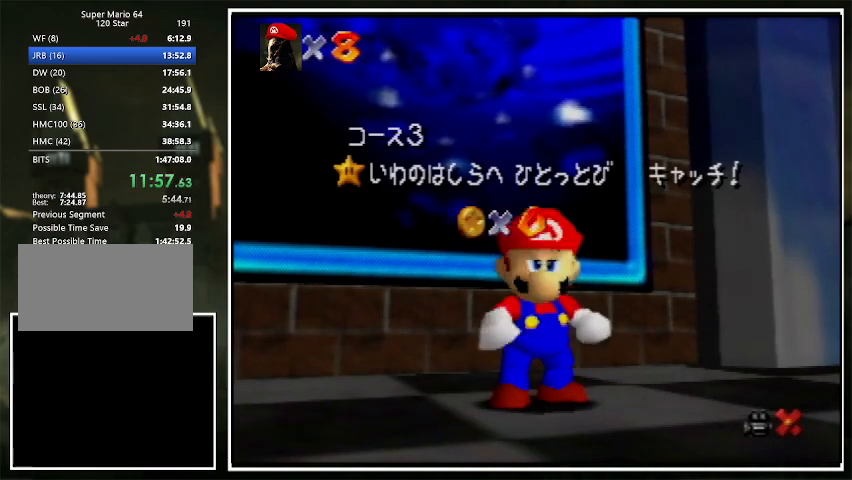
{"buttons": [], "left_stick": "down-right", "events": [[333, "left_stick", "down-right"]]}
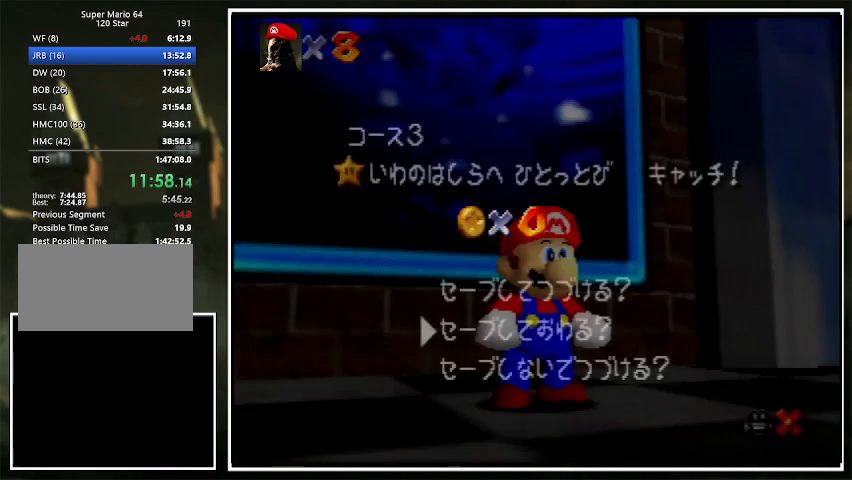
{"buttons": ["A", "Z"], "left_stick": "up-left", "events": [[133, "A", "down"], [133, "left_stick", "center"], [200, "A", "up"], [200, "left_stick", "up-left"], [433, "Z", "down"], [467, "A", "down"]]}
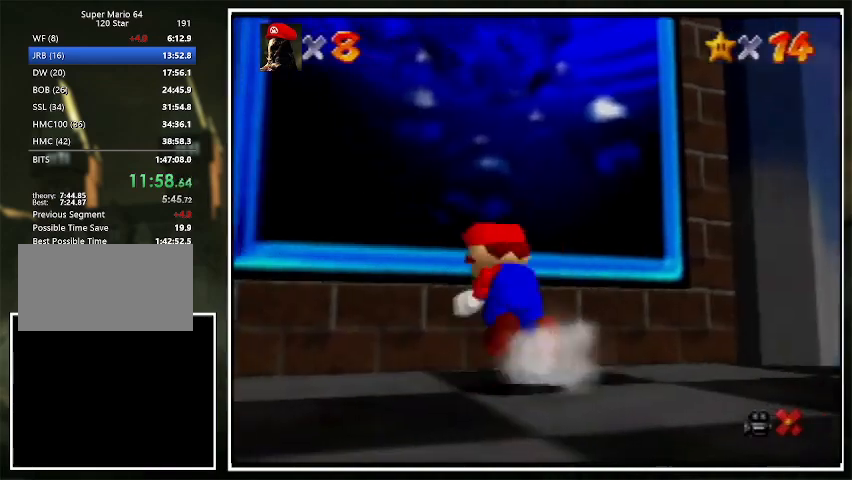
{"buttons": [], "left_stick": "center", "events": [[33, "A", "up"], [33, "Z", "up"], [333, "left_stick", "center"]]}
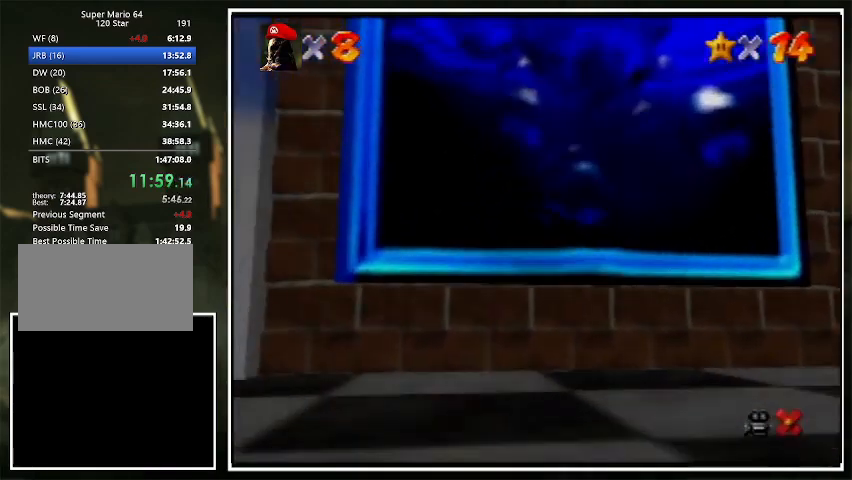
{"buttons": [], "left_stick": "center", "events": []}
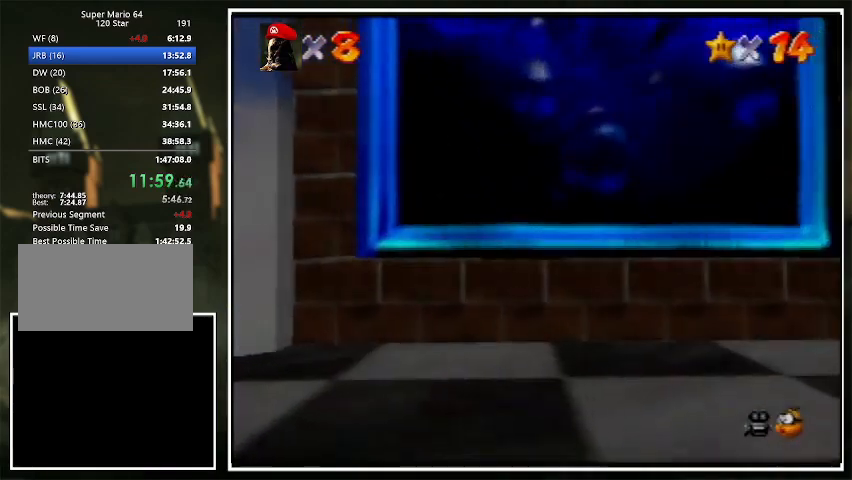
{"buttons": [], "left_stick": "center", "events": []}
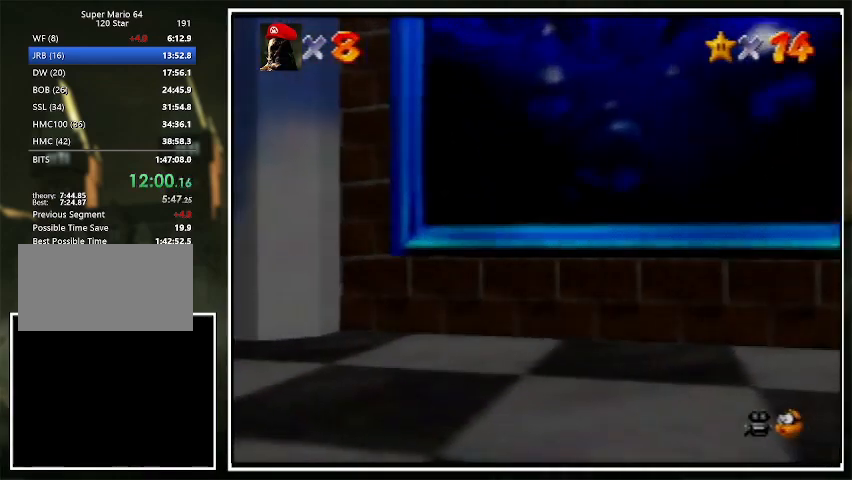
{"buttons": [], "left_stick": "center", "events": []}
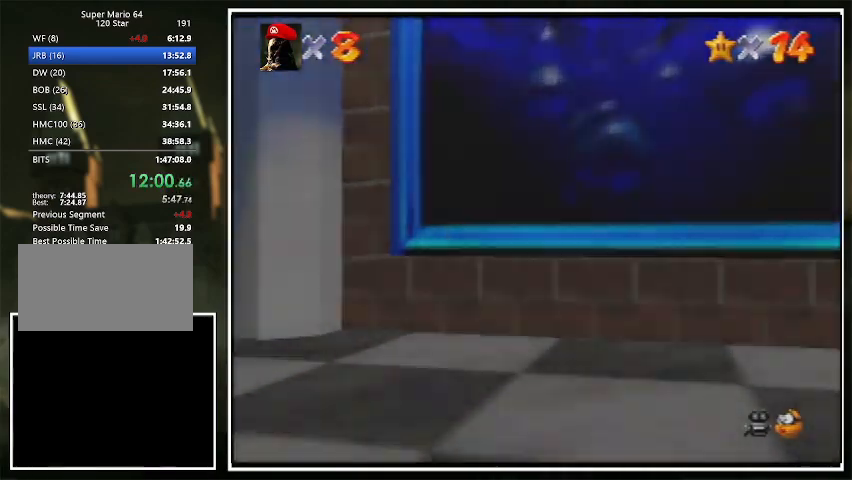
{"buttons": [], "left_stick": "center", "events": []}
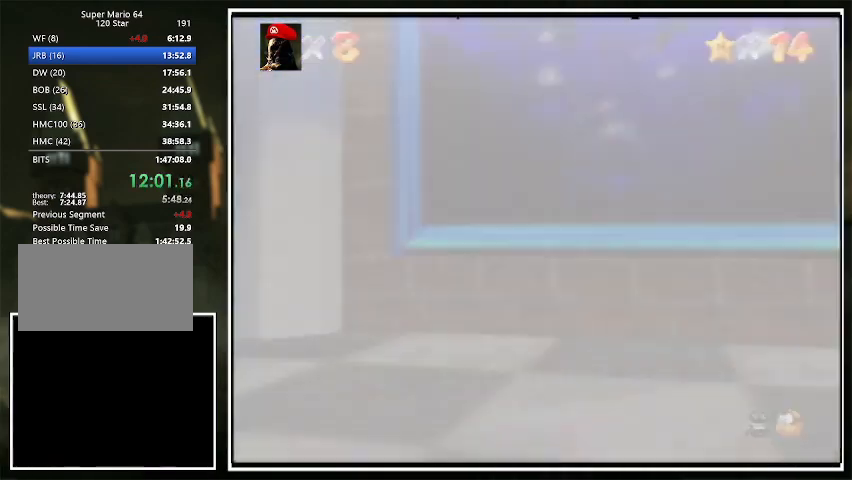
{"buttons": [], "left_stick": "center", "events": []}
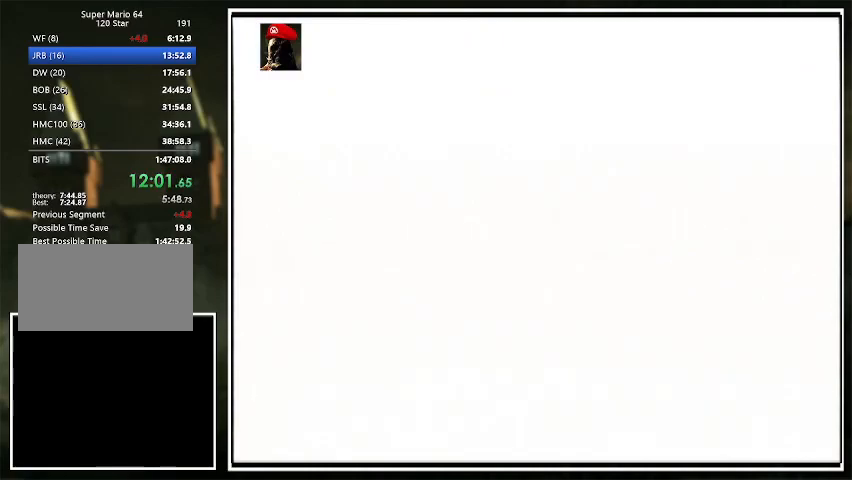
{"buttons": [], "left_stick": "center", "events": []}
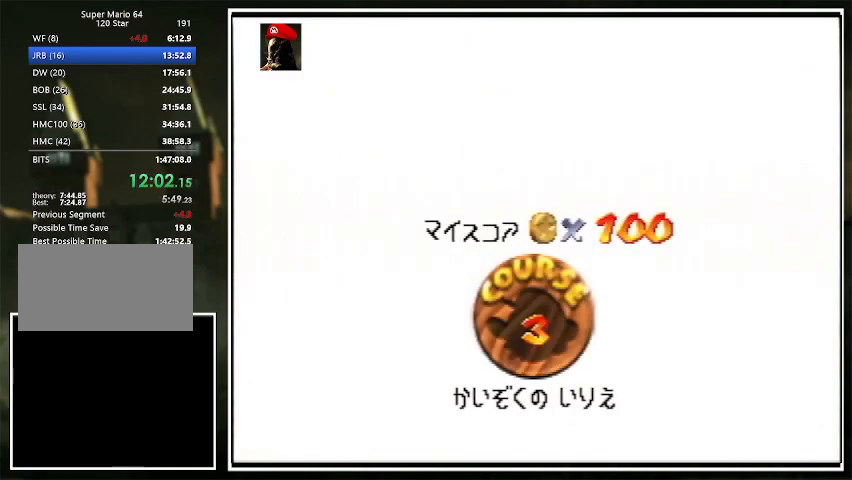
{"buttons": ["B", "START"], "left_stick": "center", "events": [[333, "A", "down"], [367, "START", "down"], [400, "A", "up"], [400, "B", "down"], [433, "B", "up"], [433, "START", "up"], [467, "A", "down"], [500, "A", "up"], [500, "B", "down"], [500, "START", "down"]]}
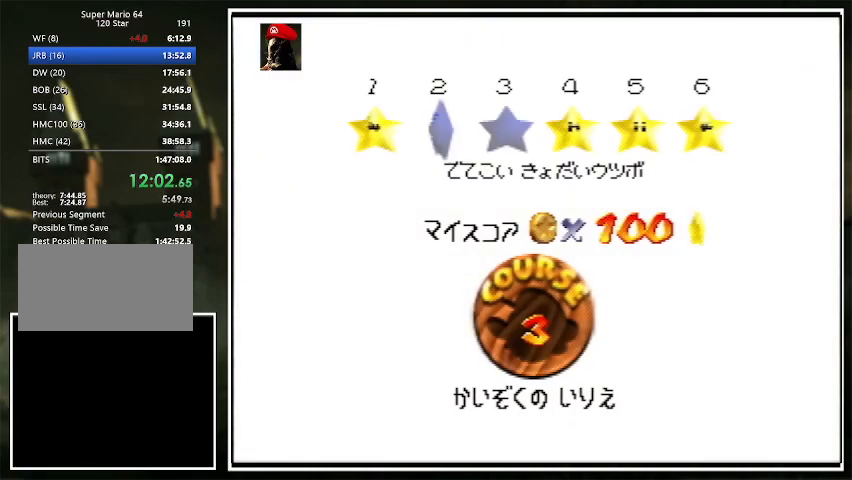
{"buttons": [], "left_stick": "center", "events": [[33, "B", "up"], [67, "B", "down"], [67, "START", "up"], [133, "B", "up"], [133, "START", "down"], [300, "START", "up"]]}
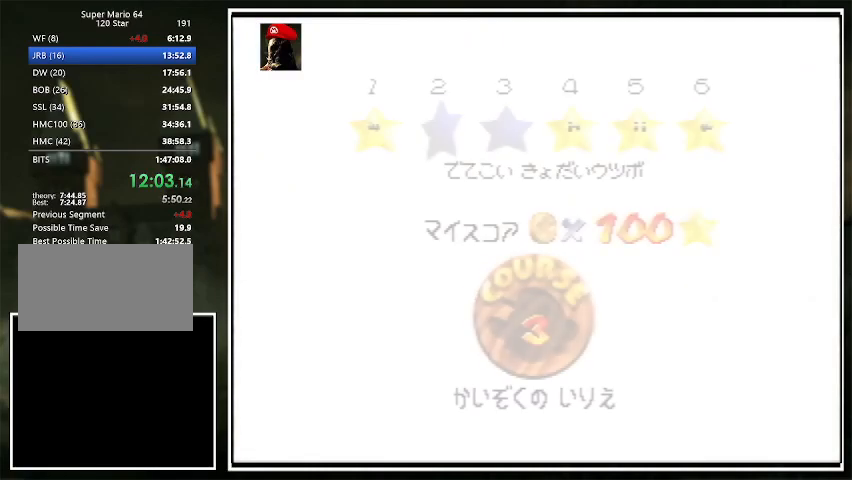
{"buttons": ["C_LEFT"], "left_stick": "center", "events": [[433, "C_LEFT", "down"]]}
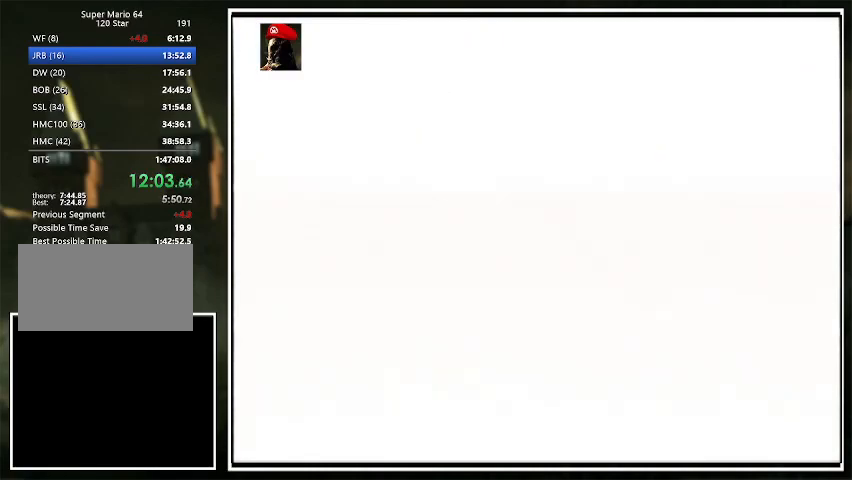
{"buttons": [], "left_stick": "up-left", "events": [[33, "C_LEFT", "up"], [133, "C_LEFT", "down"], [233, "C_LEFT", "up"], [267, "C_LEFT", "down"], [367, "C_LEFT", "up"], [400, "C_LEFT", "down"], [467, "C_LEFT", "up"], [500, "left_stick", "up-left"]]}
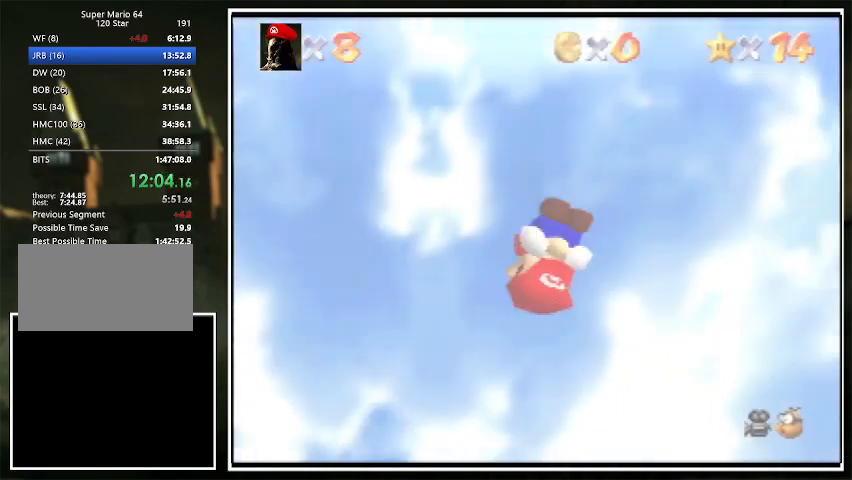
{"buttons": [], "left_stick": "up-left", "events": []}
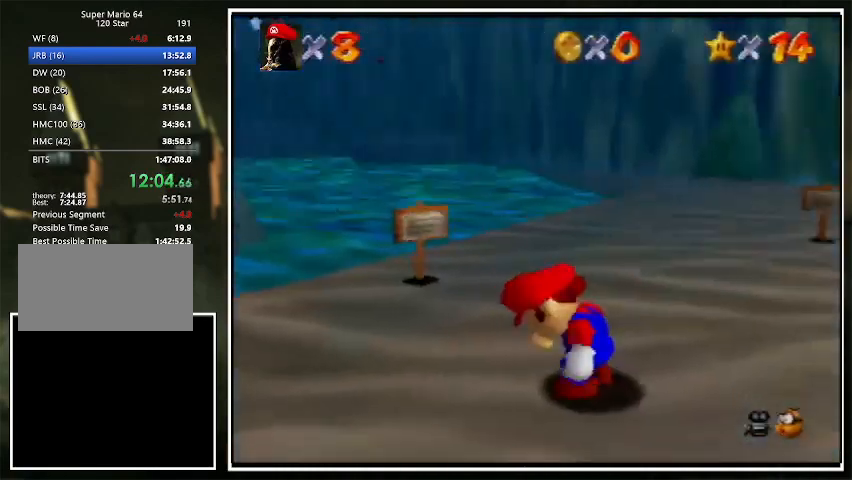
{"buttons": ["A", "Z"], "left_stick": "up-left", "events": [[433, "A", "down"], [433, "Z", "down"]]}
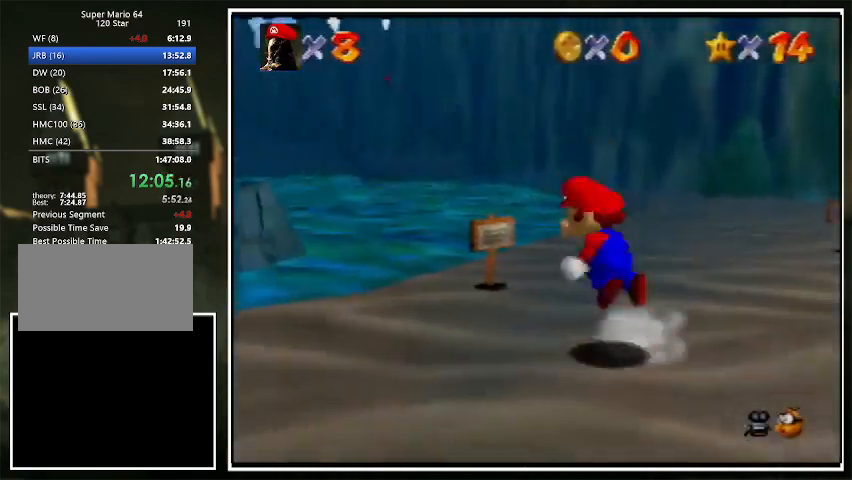
{"buttons": ["Z"], "left_stick": "up-left", "events": [[67, "A", "up"], [167, "C_LEFT", "down"], [233, "C_LEFT", "up"], [300, "C_LEFT", "down"], [367, "C_LEFT", "up"], [433, "C_LEFT", "down"], [500, "C_LEFT", "up"]]}
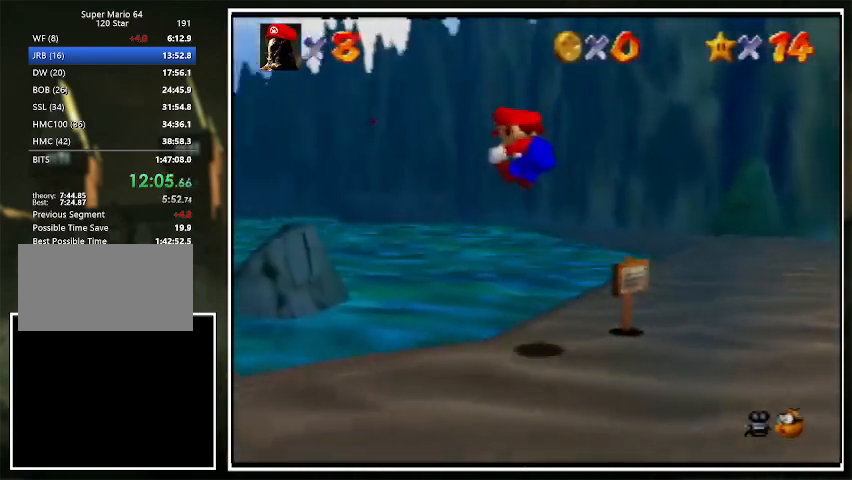
{"buttons": ["Z"], "left_stick": "left", "events": [[67, "C_LEFT", "down"], [100, "C_LEFT", "up"], [200, "C_LEFT", "down"], [267, "C_LEFT", "up"], [267, "left_stick", "center"], [300, "C_LEFT", "down"], [333, "left_stick", "left"], [400, "C_LEFT", "up"]]}
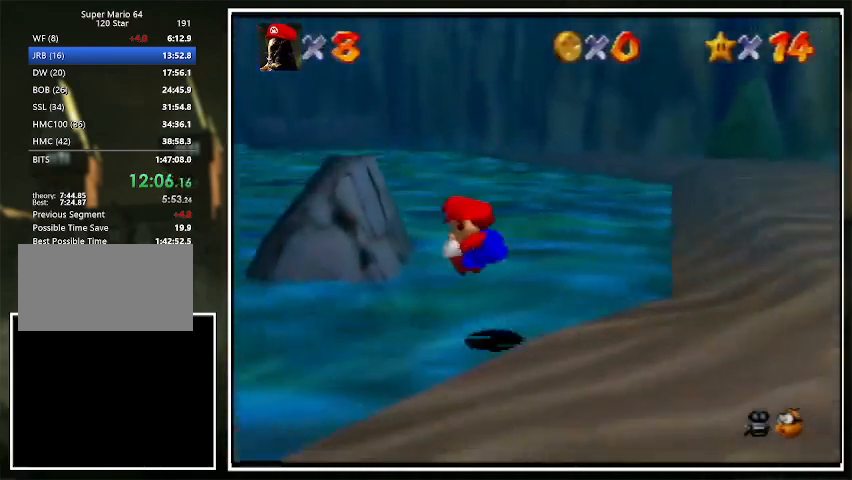
{"buttons": [], "left_stick": "up-left", "events": [[133, "left_stick", "up-left"], [200, "A", "down"], [300, "A", "up"], [367, "C_LEFT", "down"], [400, "Z", "up"], [500, "C_LEFT", "up"]]}
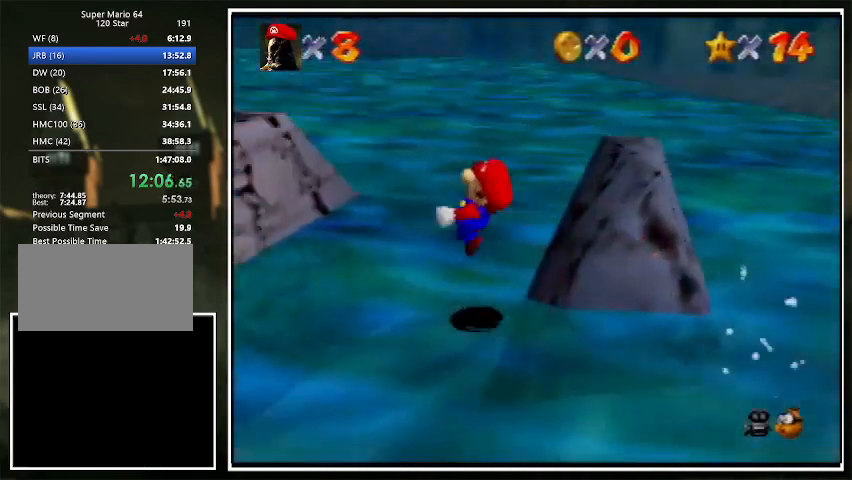
{"buttons": ["C_LEFT"], "left_stick": "left", "events": [[67, "left_stick", "left"], [100, "C_LEFT", "down"], [167, "C_LEFT", "up"], [233, "C_LEFT", "down"], [300, "C_LEFT", "up"], [367, "C_LEFT", "down"], [400, "C_LEFT", "up"], [500, "C_LEFT", "down"]]}
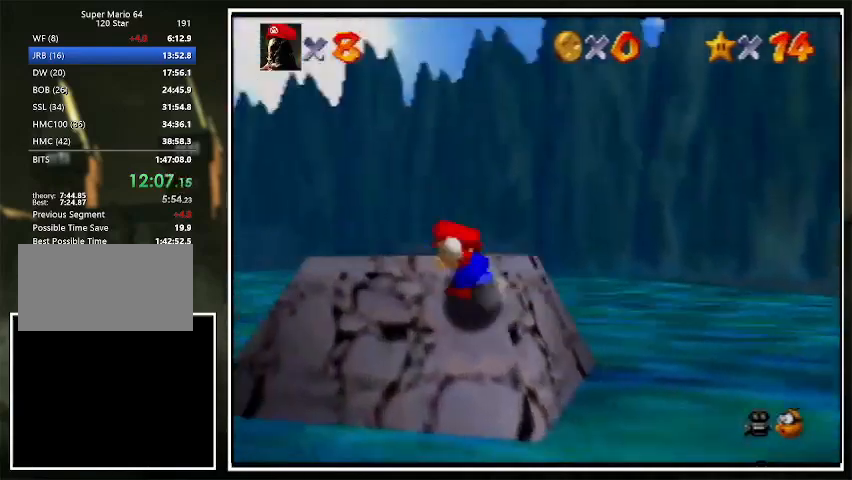
{"buttons": [], "left_stick": "left", "events": [[67, "C_LEFT", "up"], [100, "C_LEFT", "down"], [167, "C_LEFT", "up"]]}
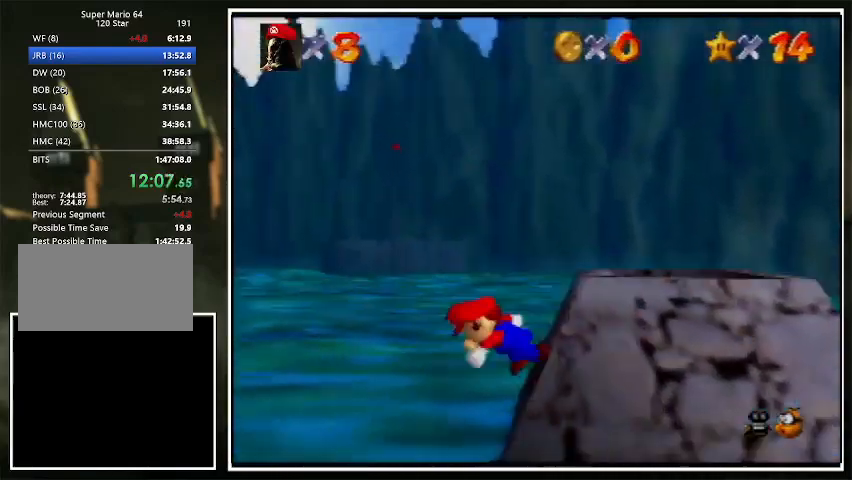
{"buttons": ["C_LEFT"], "left_stick": "left", "events": [[100, "Z", "down"], [133, "A", "down"], [167, "left_stick", "up-left"], [200, "A", "up"], [200, "Z", "up"], [267, "C_LEFT", "down"], [300, "C_LEFT", "up"], [333, "C_LEFT", "down"], [367, "left_stick", "left"], [433, "C_LEFT", "up"], [500, "C_LEFT", "down"]]}
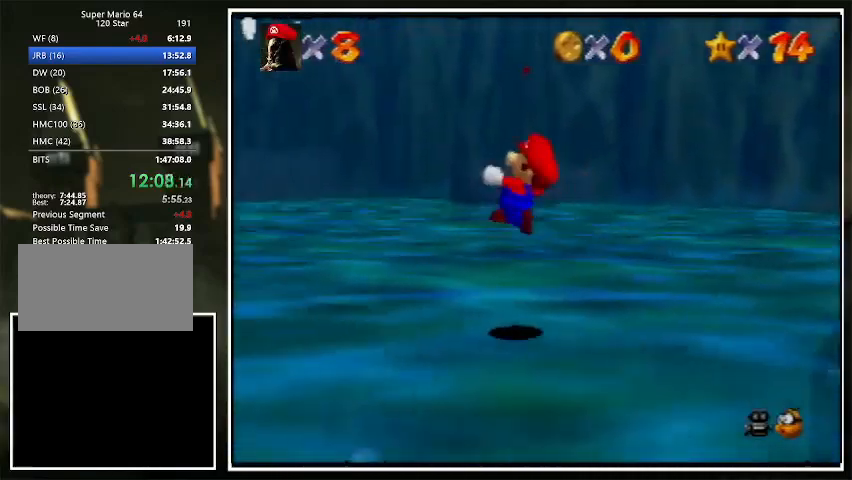
{"buttons": [], "left_stick": "up-left", "events": [[67, "C_LEFT", "up"], [100, "C_LEFT", "down"], [167, "C_LEFT", "up"], [233, "C_LEFT", "down"], [300, "C_LEFT", "up"], [400, "left_stick", "up-left"]]}
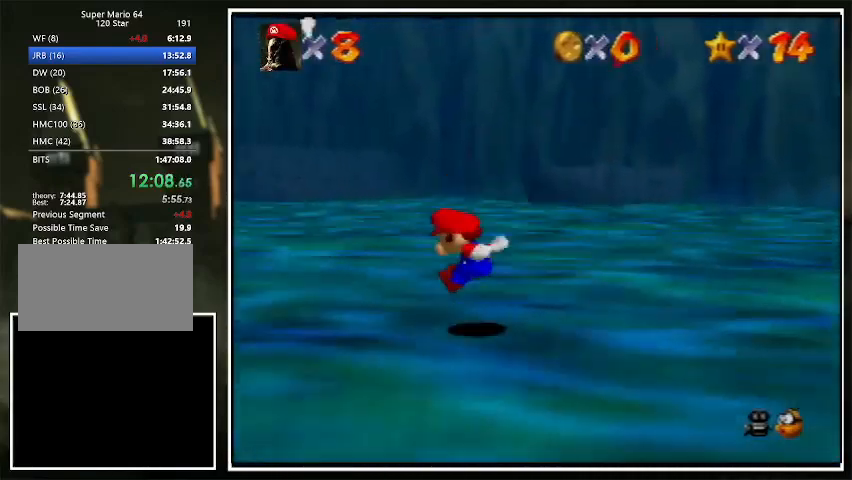
{"buttons": ["C_RIGHT"], "left_stick": "up", "events": [[200, "A", "down"], [200, "C_RIGHT", "down"], [300, "left_stick", "up"], [500, "A", "up"]]}
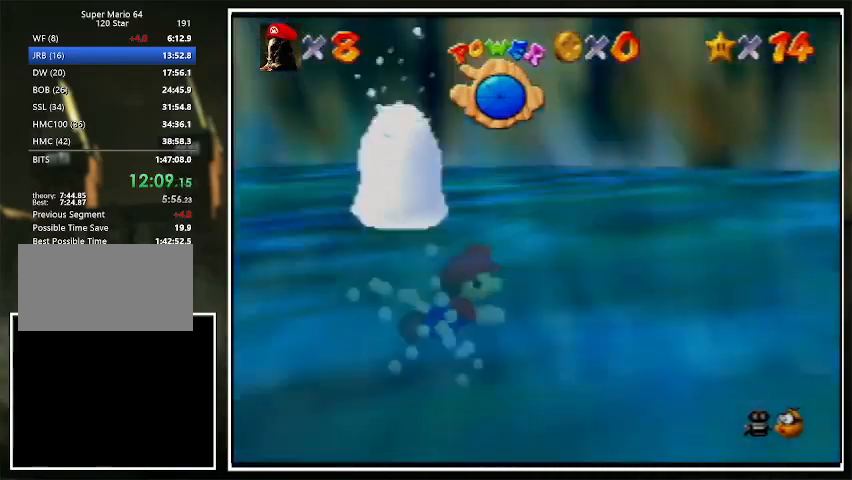
{"buttons": ["C_RIGHT"], "left_stick": "up", "events": [[200, "A", "down"], [400, "A", "up"]]}
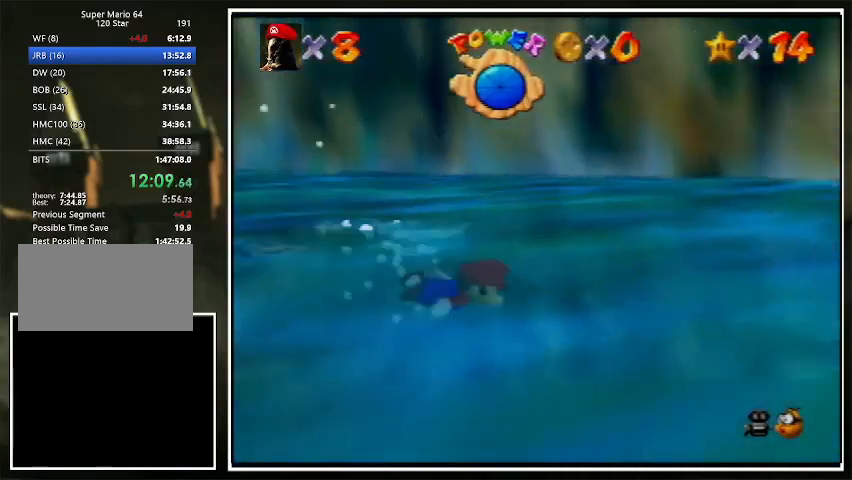
{"buttons": ["C_RIGHT"], "left_stick": "up-left", "events": [[200, "A", "down"], [500, "A", "up"], [500, "left_stick", "up-left"]]}
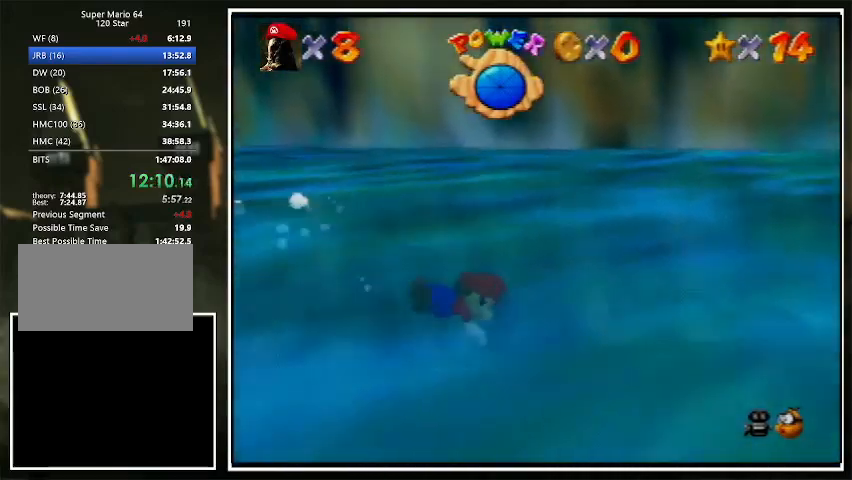
{"buttons": ["A", "C_RIGHT"], "left_stick": "up-left", "events": [[400, "A", "down"]]}
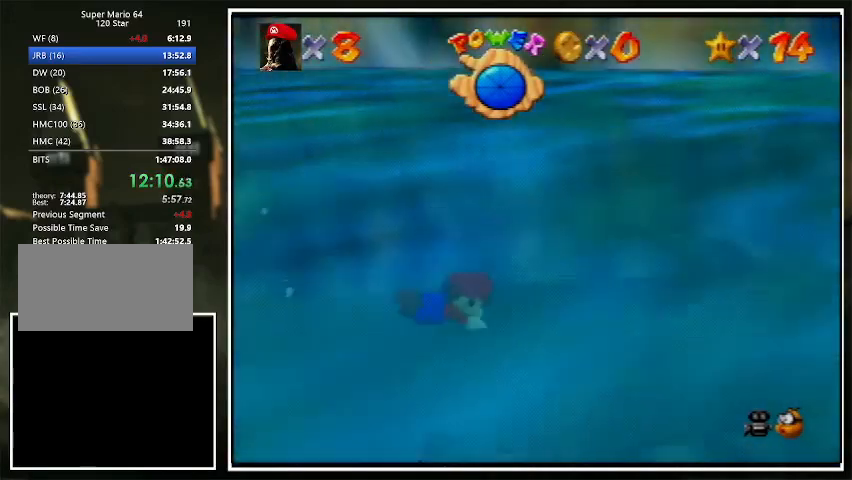
{"buttons": ["A", "C_RIGHT"], "left_stick": "center", "events": [[200, "A", "up"], [200, "left_stick", "center"], [300, "left_stick", "up-left"], [500, "A", "down"], [500, "left_stick", "center"]]}